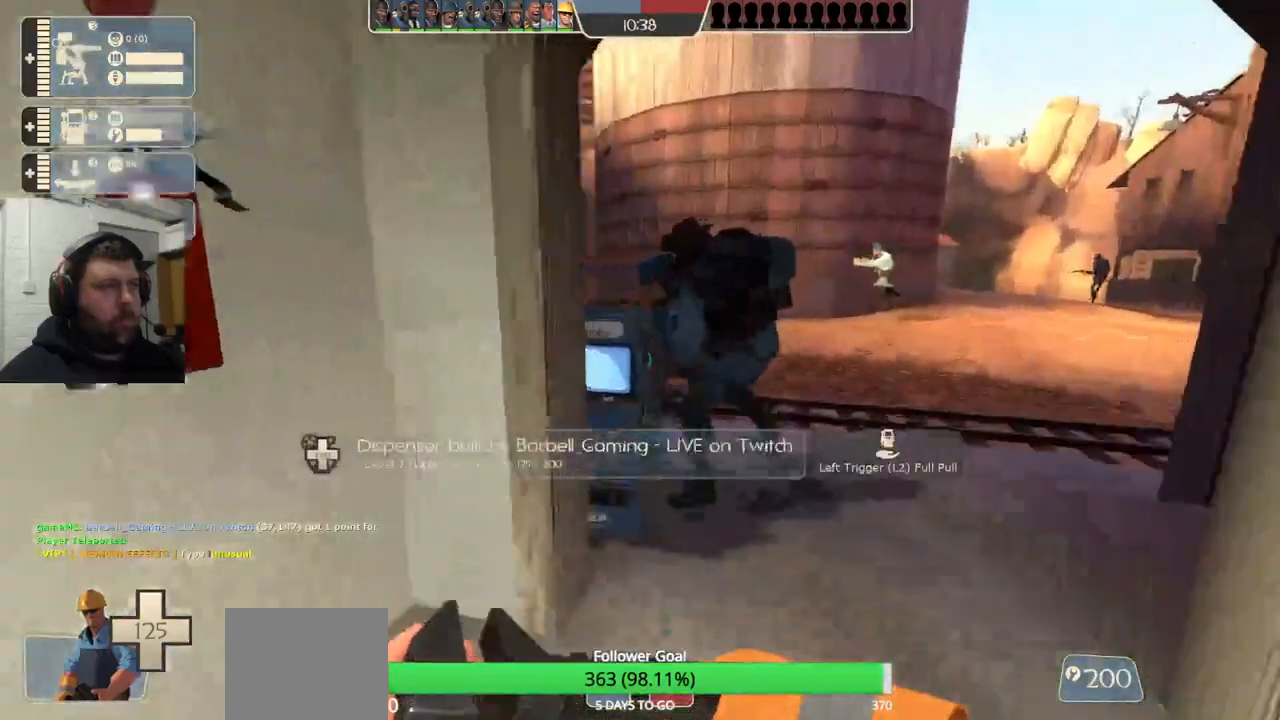
Gameplay with a controller (PlayStation layout); each line is a JSON object with the inputs held at the frame after it. "events" lists button and stick changes between this image and that frame as [ms after this image, input, new state], when the widget could be followed in between. Not read: L1.
{"buttons": ["R2"], "left_stick": "center", "right_stick": "center", "events": [[150, "R2", "down"], [200, "right_stick", "left"], [367, "left_stick", "center"], [367, "right_stick", "center"]]}
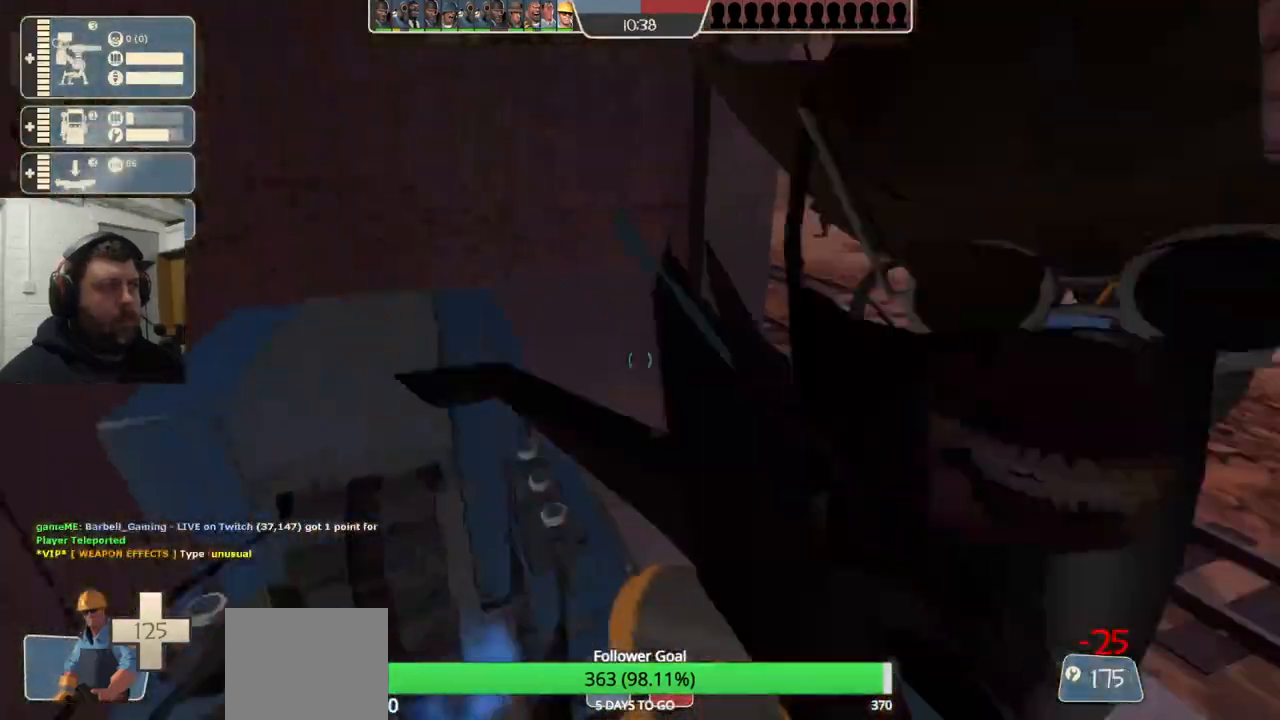
{"buttons": ["R2"], "left_stick": "center", "right_stick": "center", "events": []}
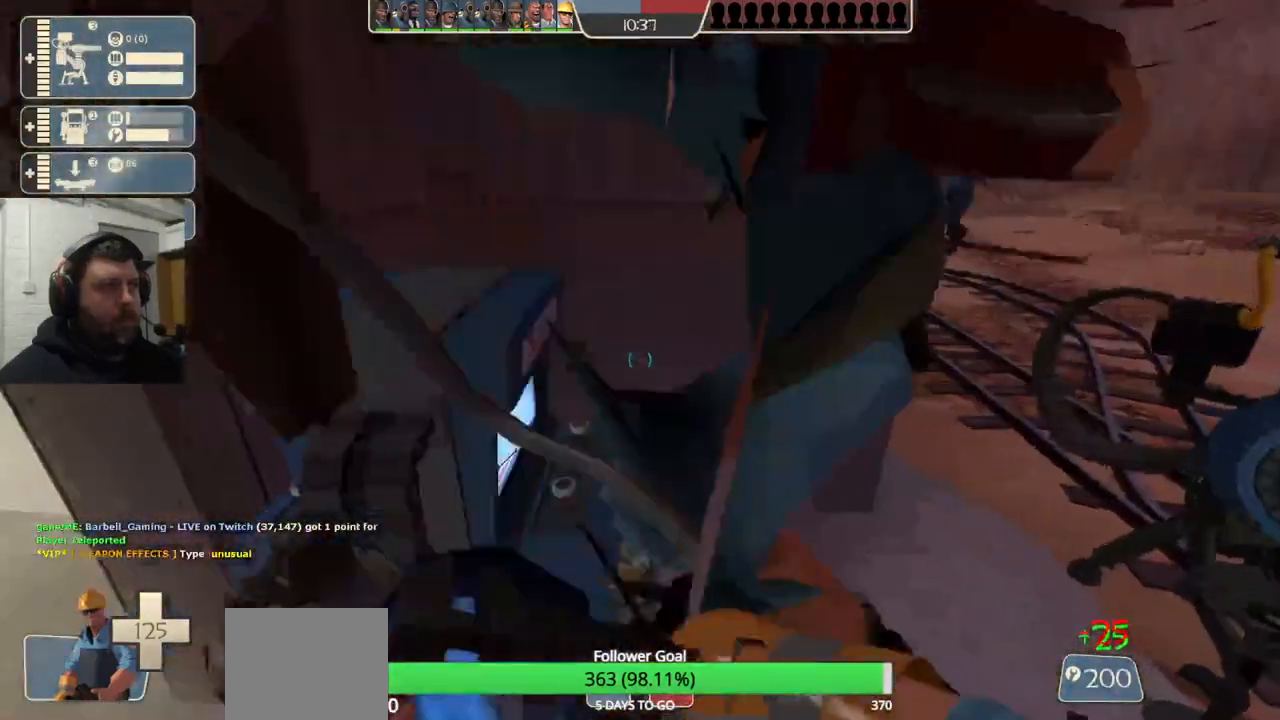
{"buttons": ["R2"], "left_stick": "center", "right_stick": "center", "events": []}
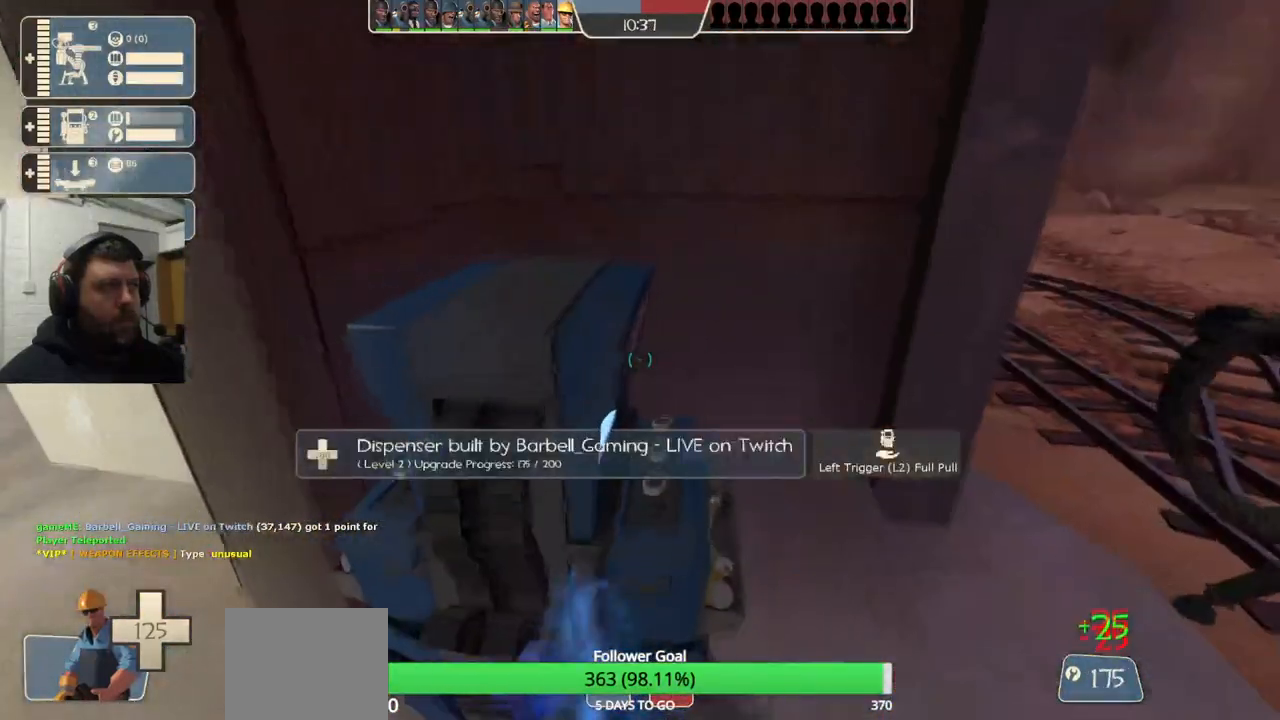
{"buttons": ["R2"], "left_stick": "center", "right_stick": "center", "events": []}
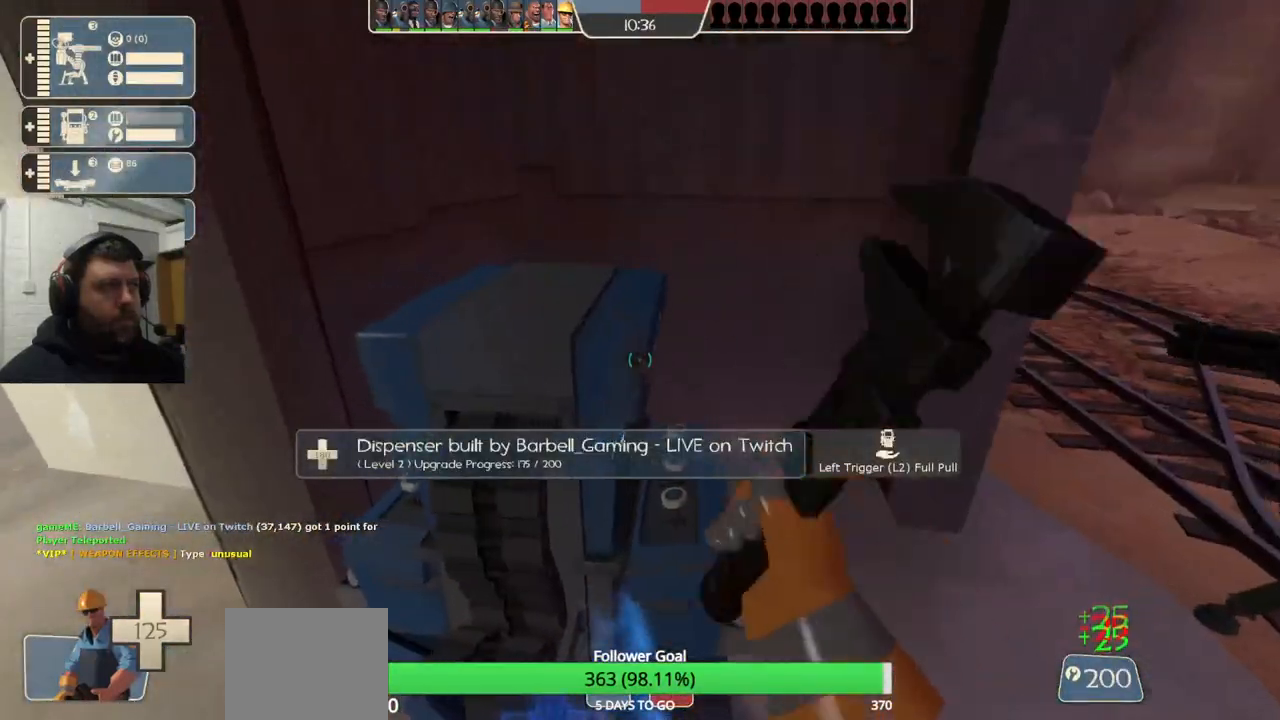
{"buttons": [], "left_stick": "center", "right_stick": "center", "events": [[483, "R2", "up"]]}
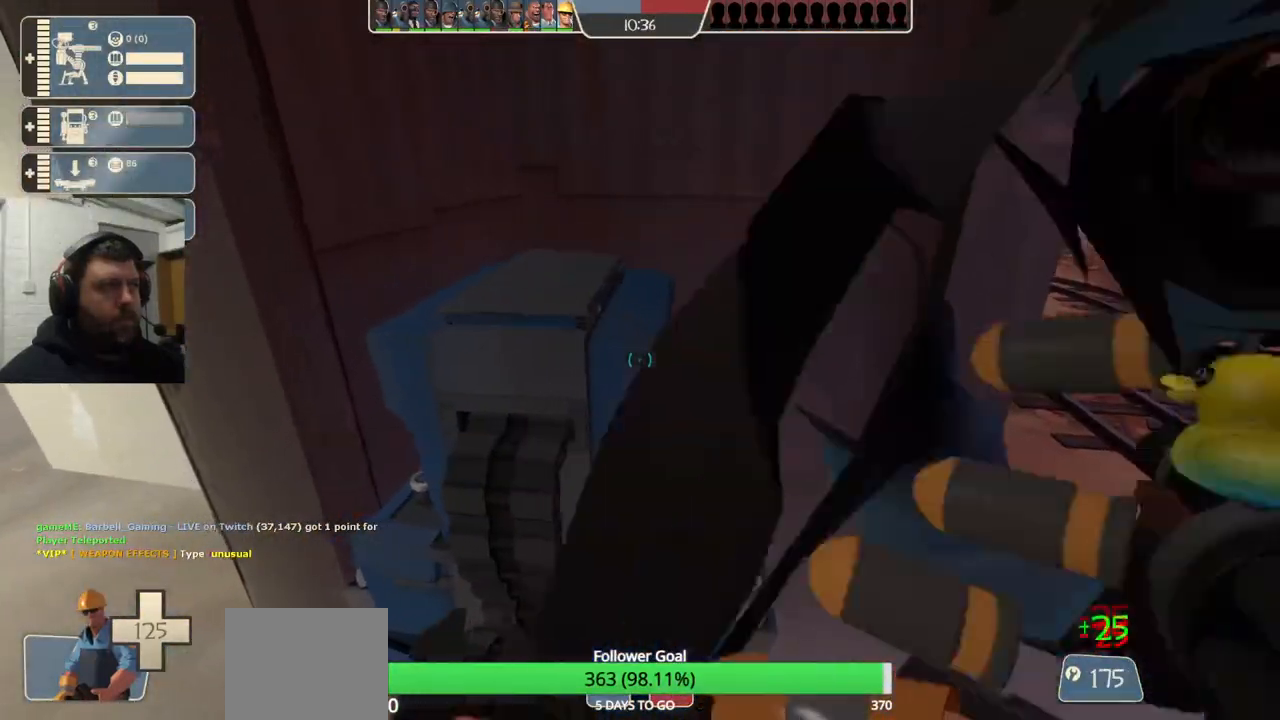
{"buttons": [], "left_stick": "up", "right_stick": "center", "events": [[83, "right_stick", "right"], [267, "right_stick", "center"], [500, "left_stick", "up"]]}
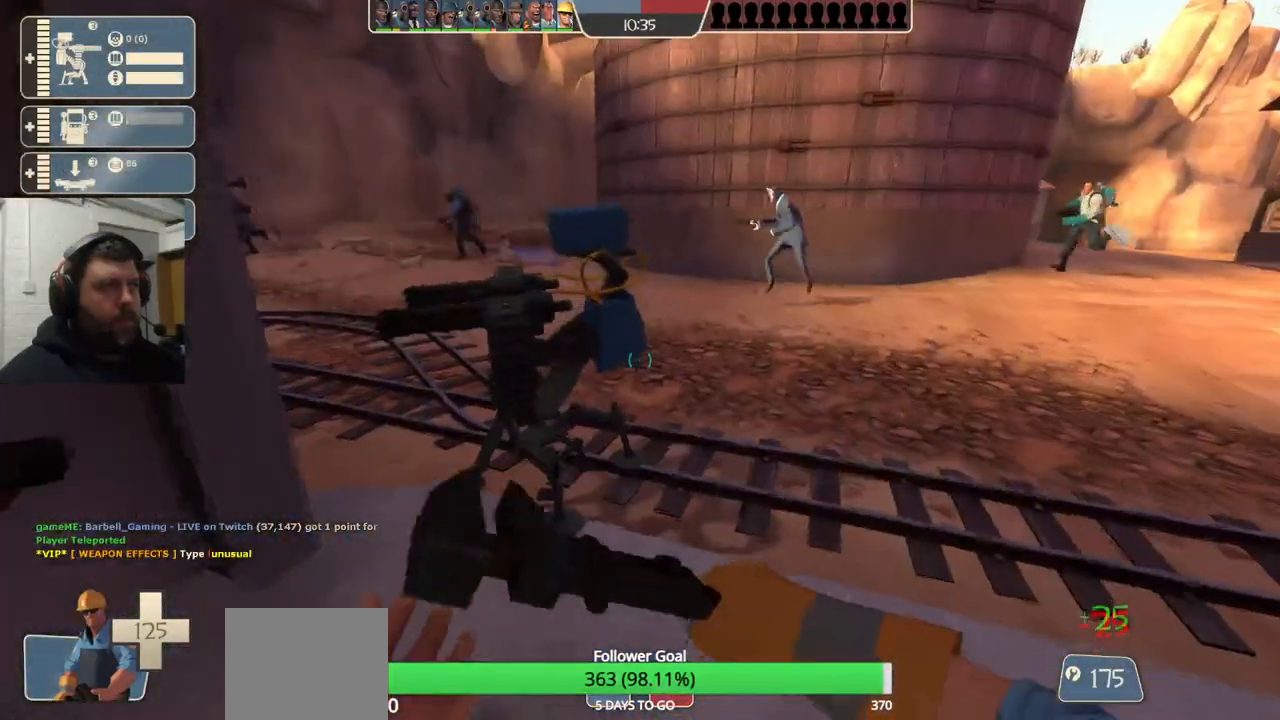
{"buttons": [], "left_stick": "center", "right_stick": "down-left", "events": [[150, "R2", "down"], [283, "left_stick", "center"], [400, "R2", "up"], [417, "right_stick", "down-left"]]}
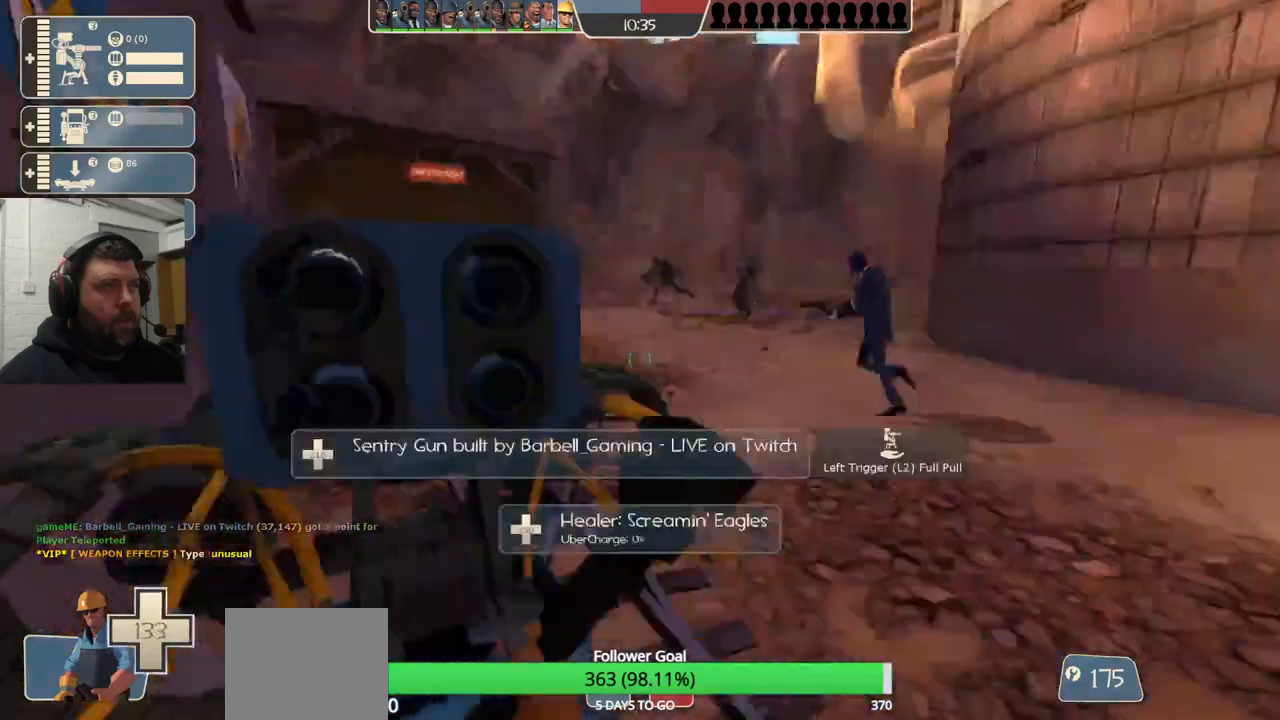
{"buttons": [], "left_stick": "center", "right_stick": "down-left", "events": [[117, "right_stick", "center"], [317, "right_stick", "down-left"]]}
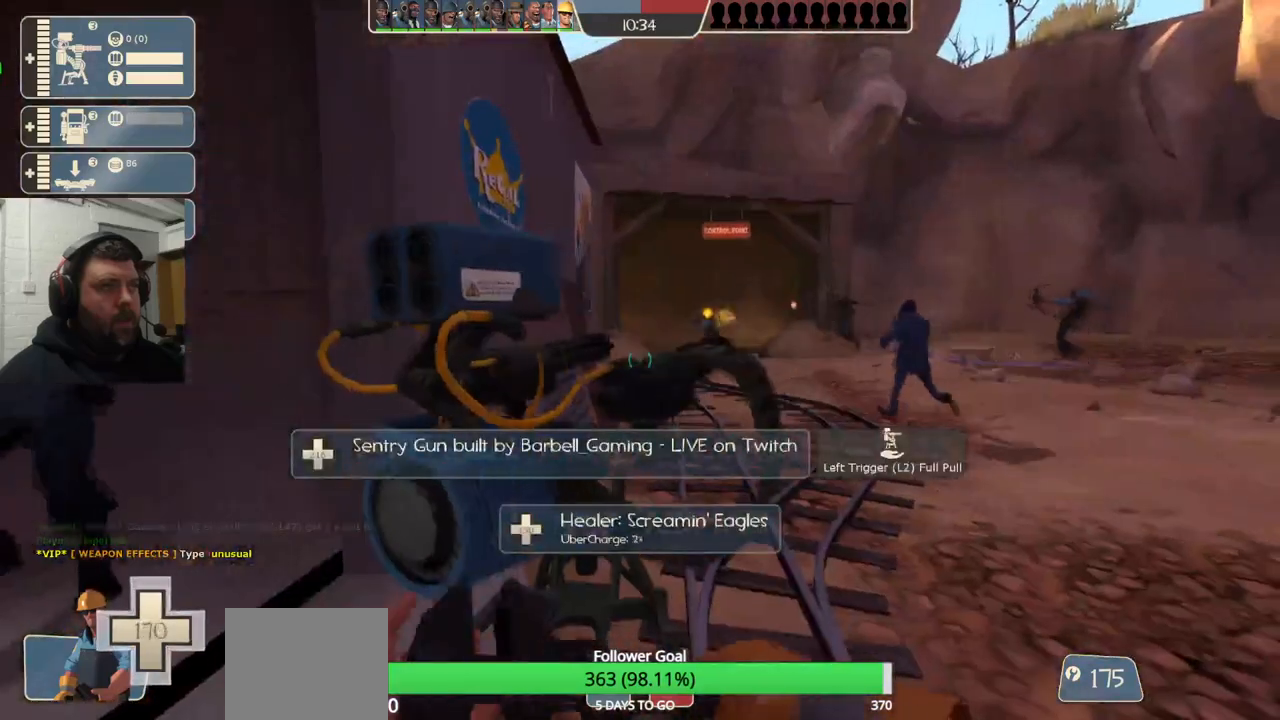
{"buttons": [], "left_stick": "down", "right_stick": "left", "events": [[133, "right_stick", "left"], [200, "left_stick", "down"]]}
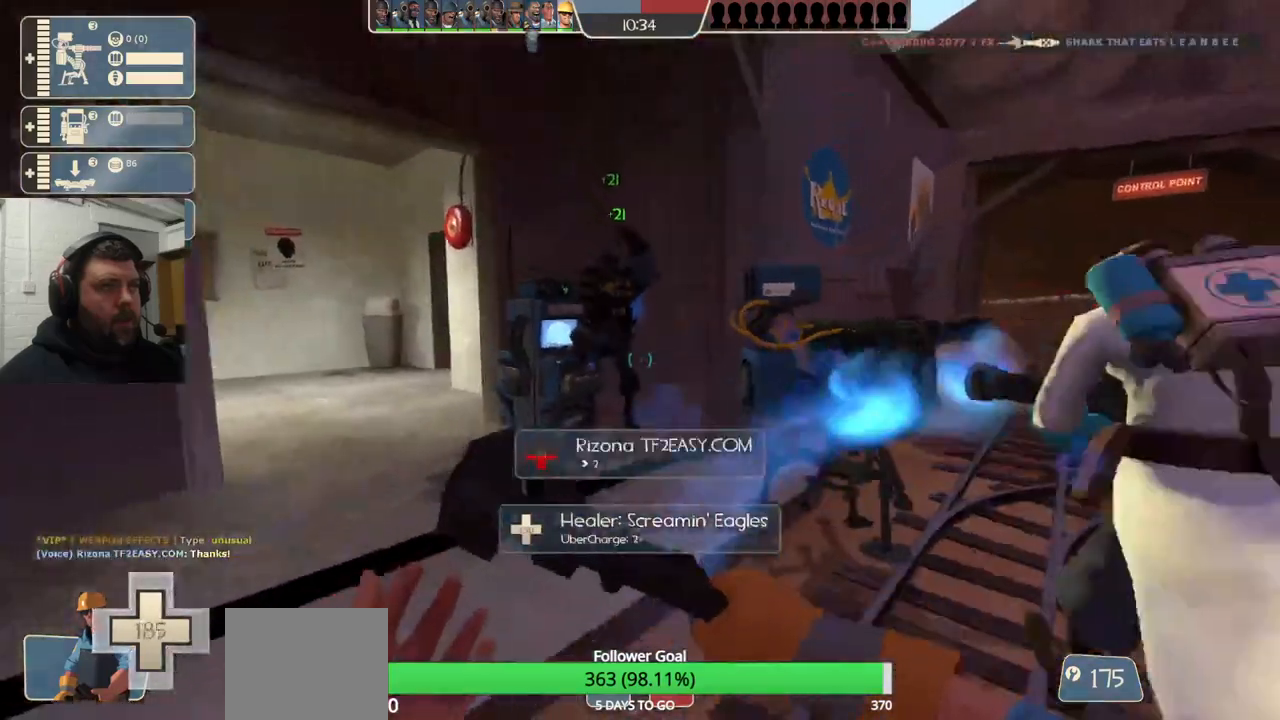
{"buttons": [], "left_stick": "center", "right_stick": "center", "events": [[17, "right_stick", "center"], [33, "left_stick", "center"]]}
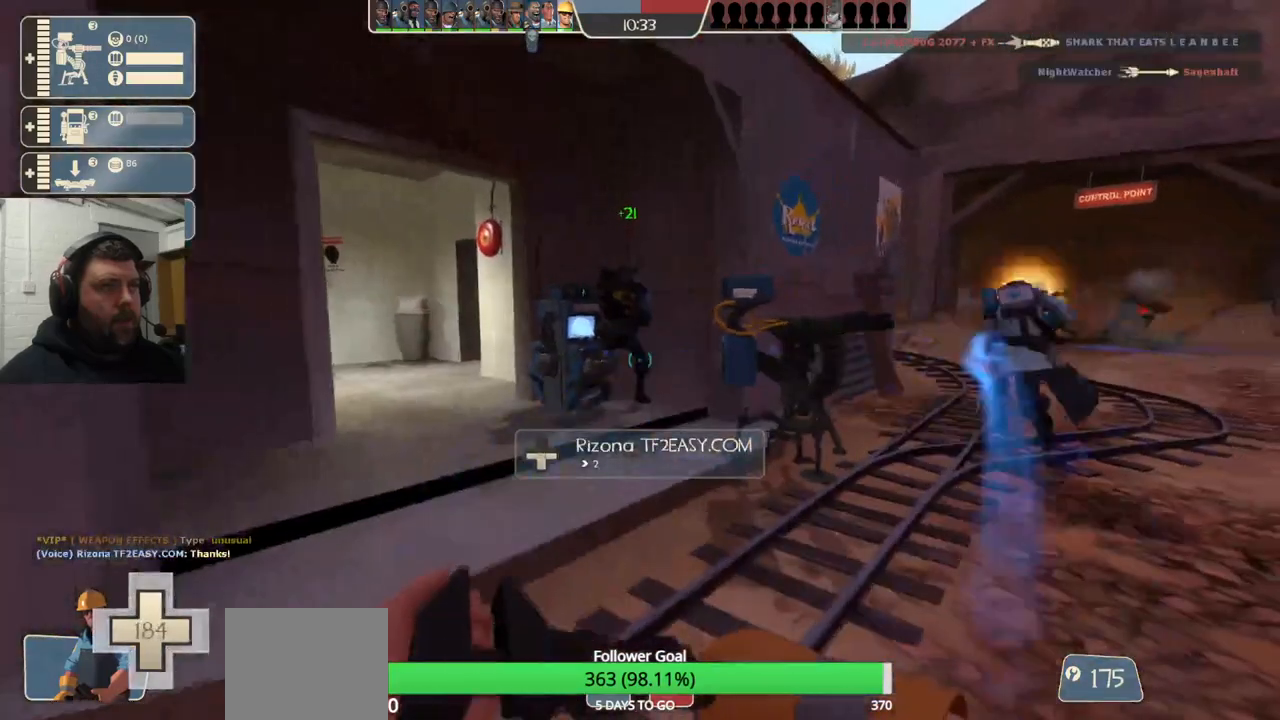
{"buttons": ["CIRCLE"], "left_stick": "center", "right_stick": "center", "events": [[33, "left_stick", "up-left"], [167, "left_stick", "center"], [500, "CIRCLE", "down"]]}
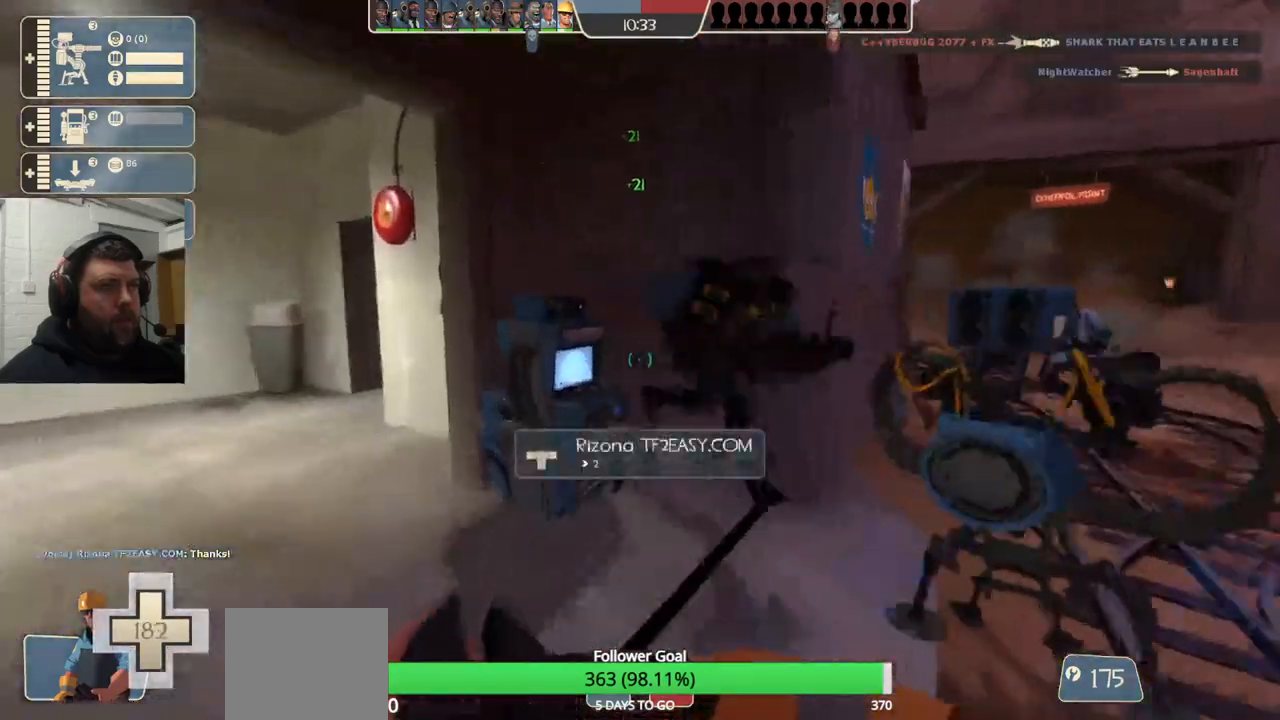
{"buttons": ["CIRCLE"], "left_stick": "center", "right_stick": "center", "events": []}
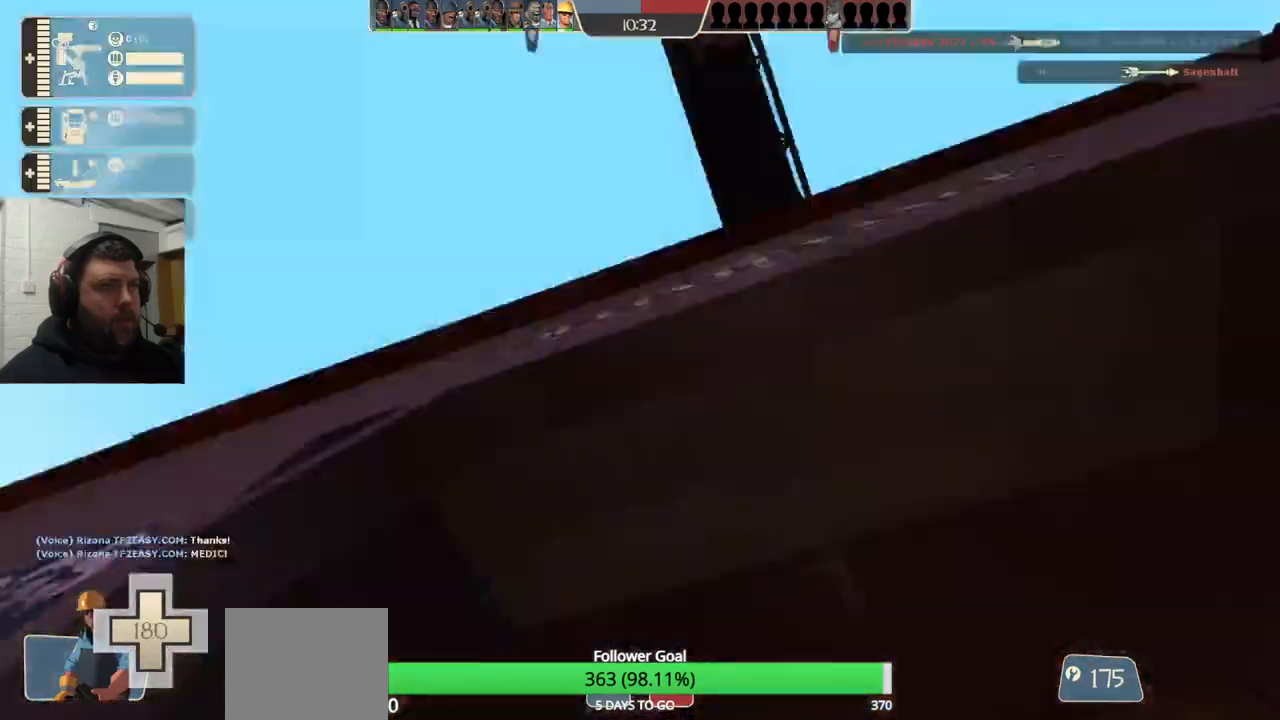
{"buttons": [], "left_stick": "center", "right_stick": "center", "events": [[233, "CIRCLE", "up"]]}
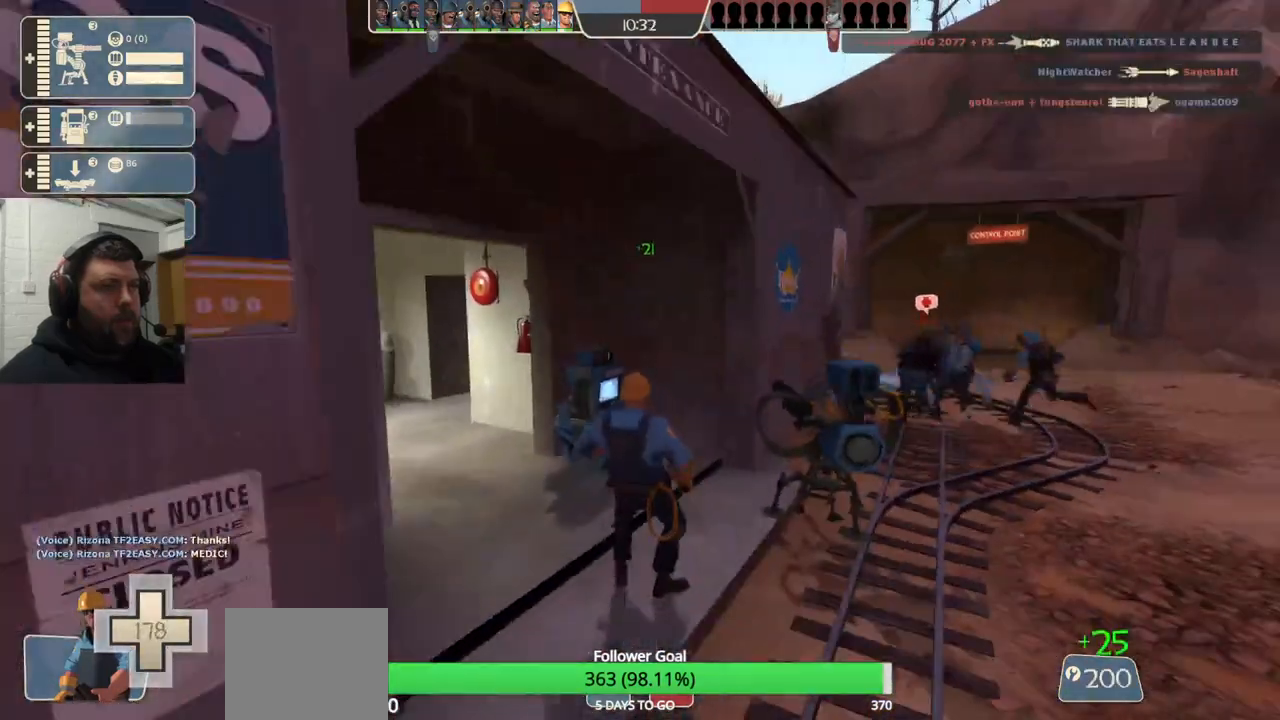
{"buttons": [], "left_stick": "center", "right_stick": "center", "events": []}
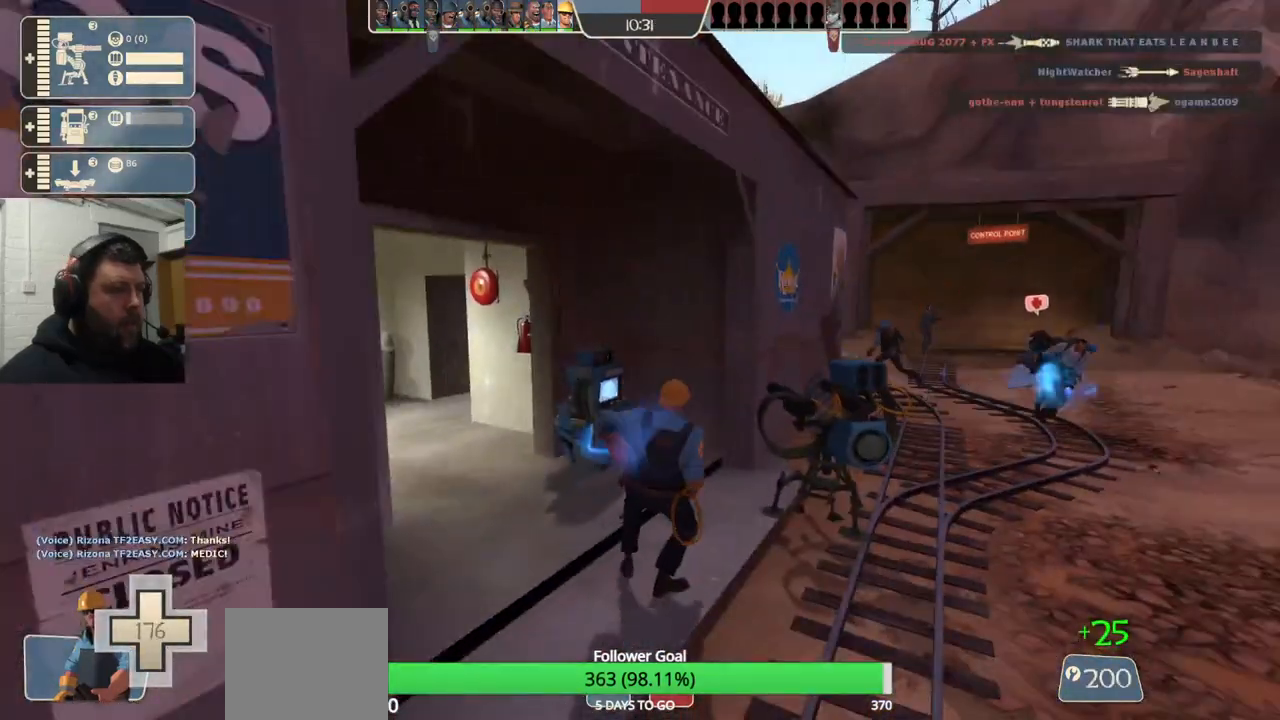
{"buttons": [], "left_stick": "center", "right_stick": "center", "events": []}
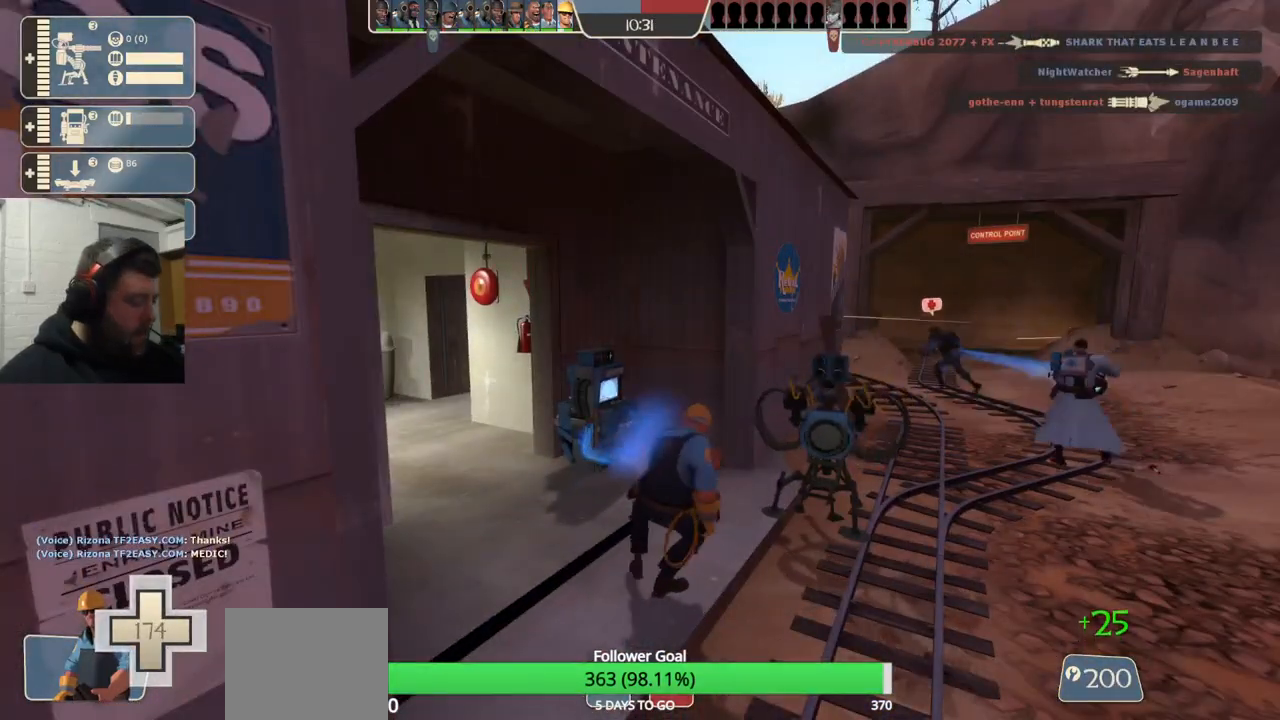
{"buttons": [], "left_stick": "center", "right_stick": "center", "events": []}
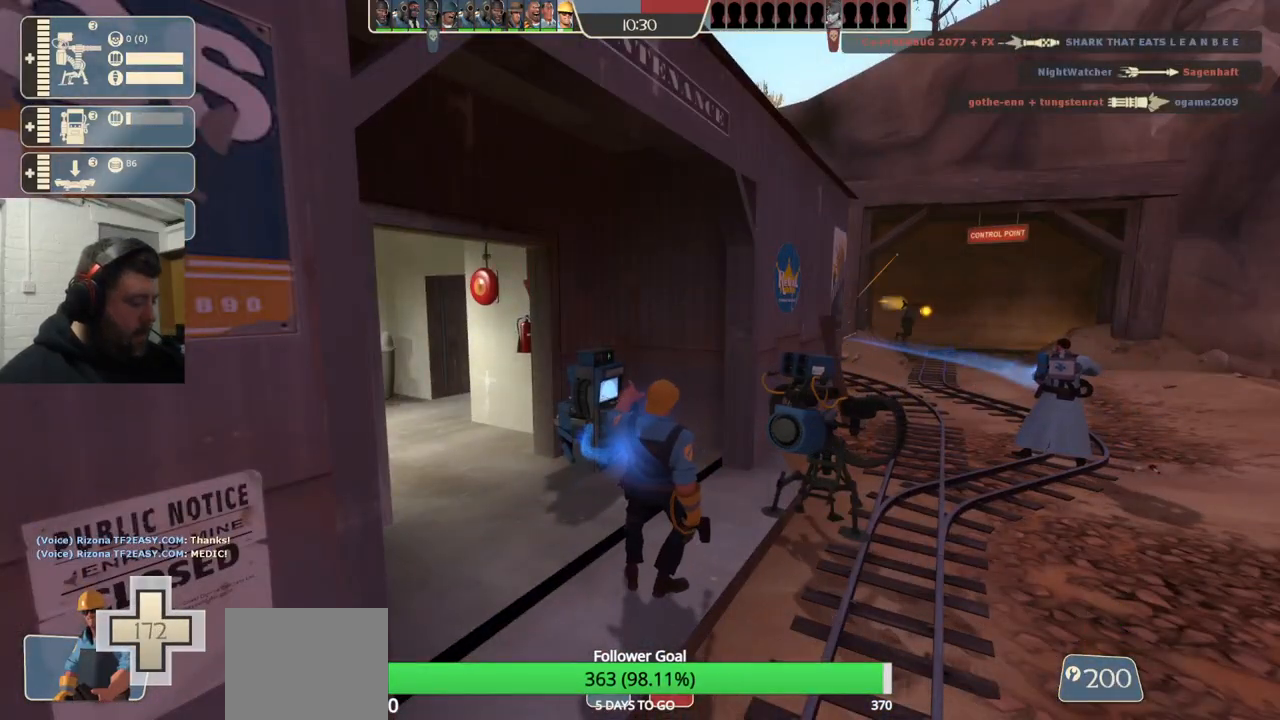
{"buttons": [], "left_stick": "center", "right_stick": "center", "events": []}
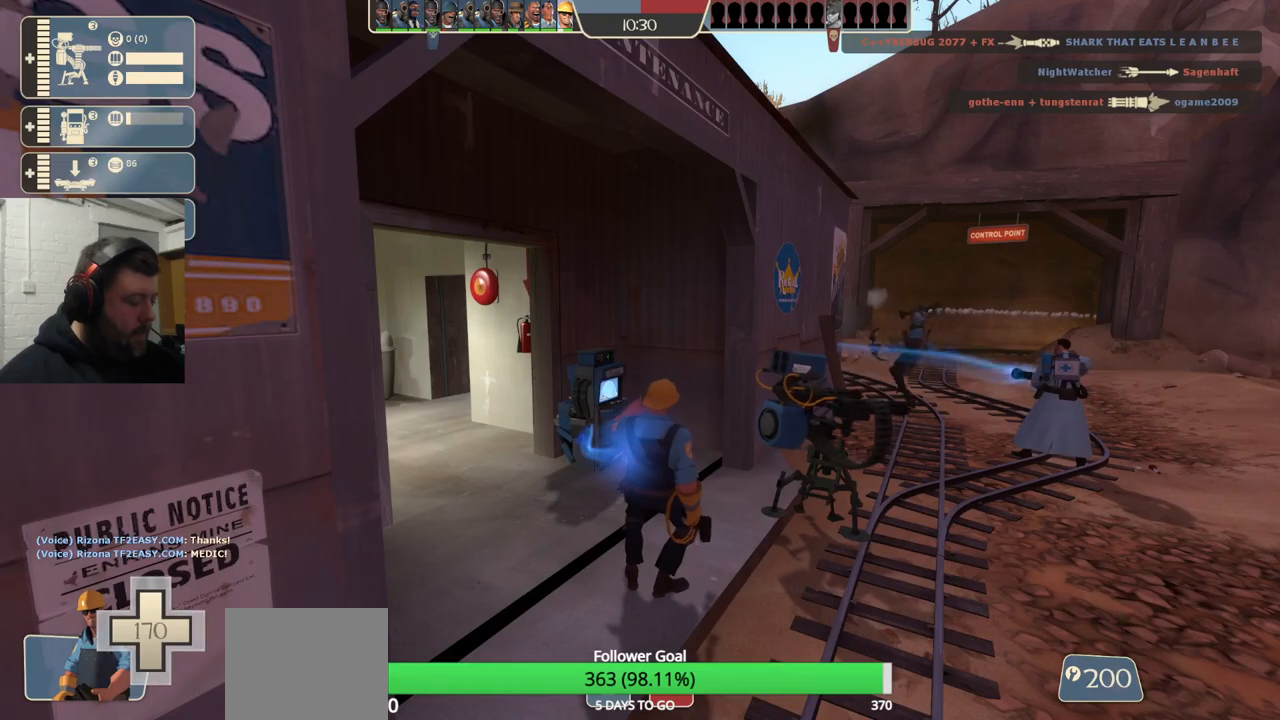
{"buttons": [], "left_stick": "center", "right_stick": "center", "events": []}
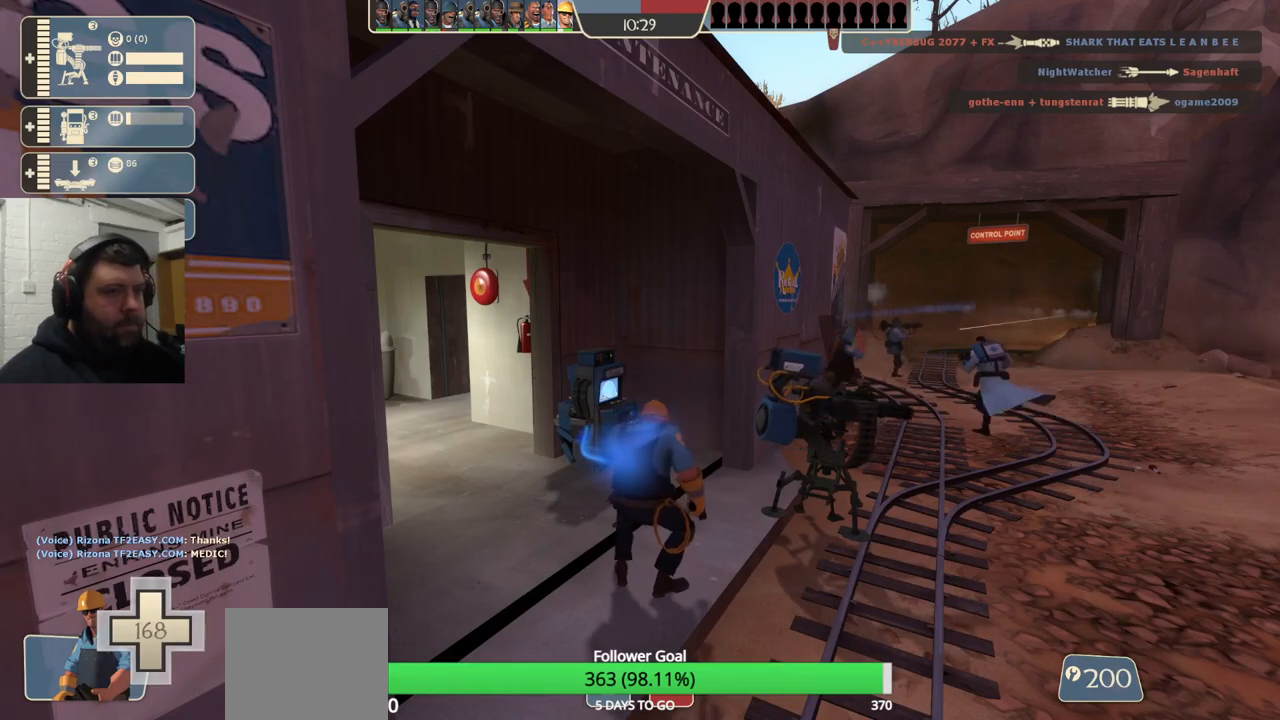
{"buttons": [], "left_stick": "center", "right_stick": "center", "events": []}
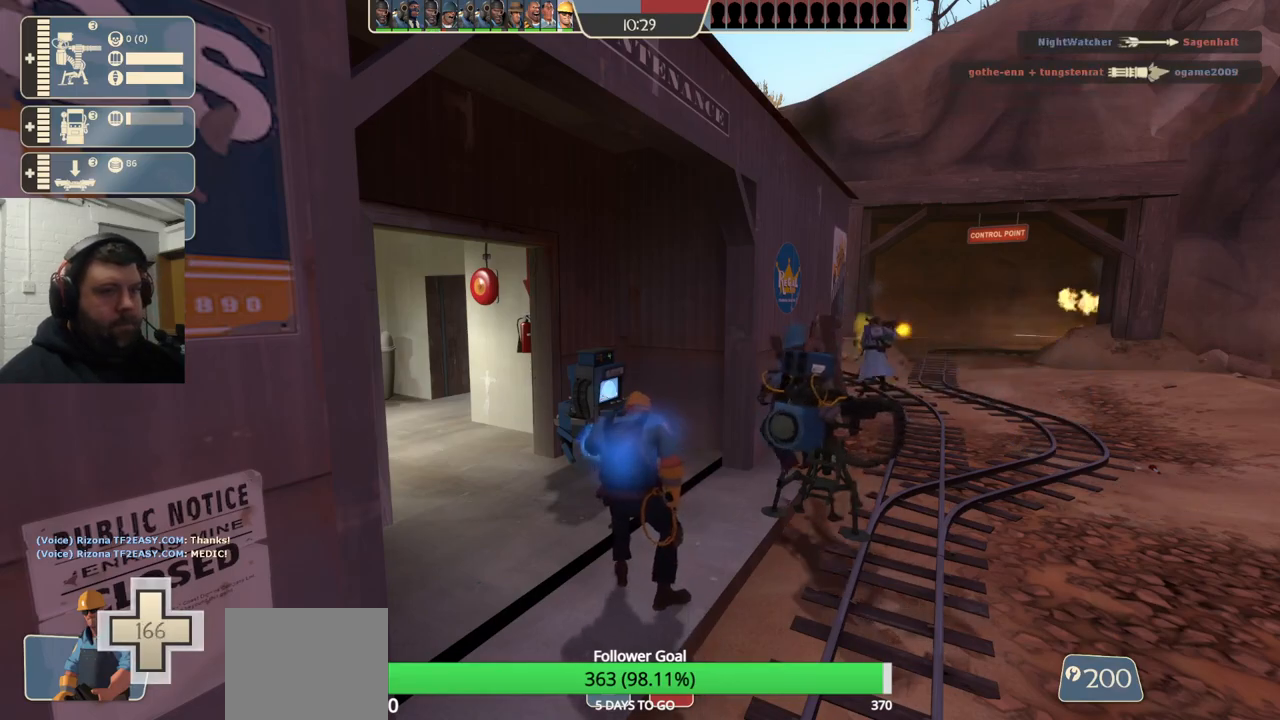
{"buttons": [], "left_stick": "center", "right_stick": "center", "events": []}
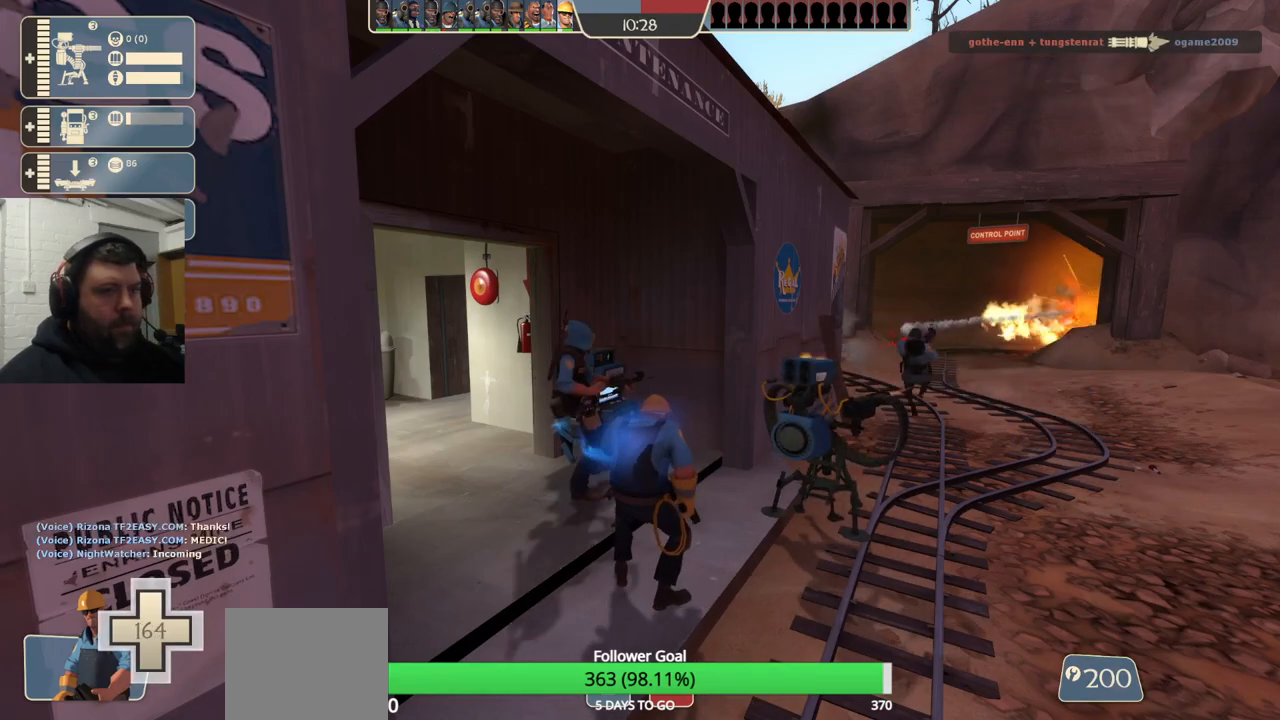
{"buttons": [], "left_stick": "center", "right_stick": "center", "events": []}
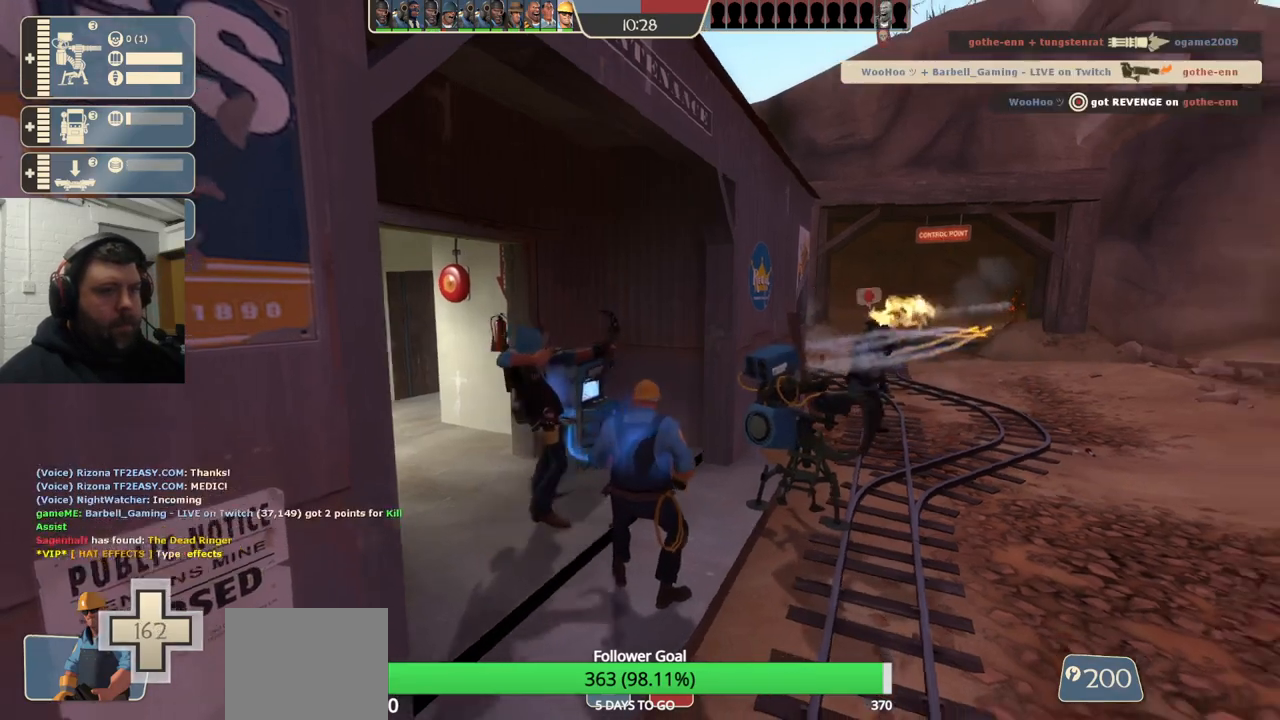
{"buttons": [], "left_stick": "up", "right_stick": "center", "events": [[17, "right_stick", "right"], [133, "right_stick", "center"], [450, "left_stick", "up"]]}
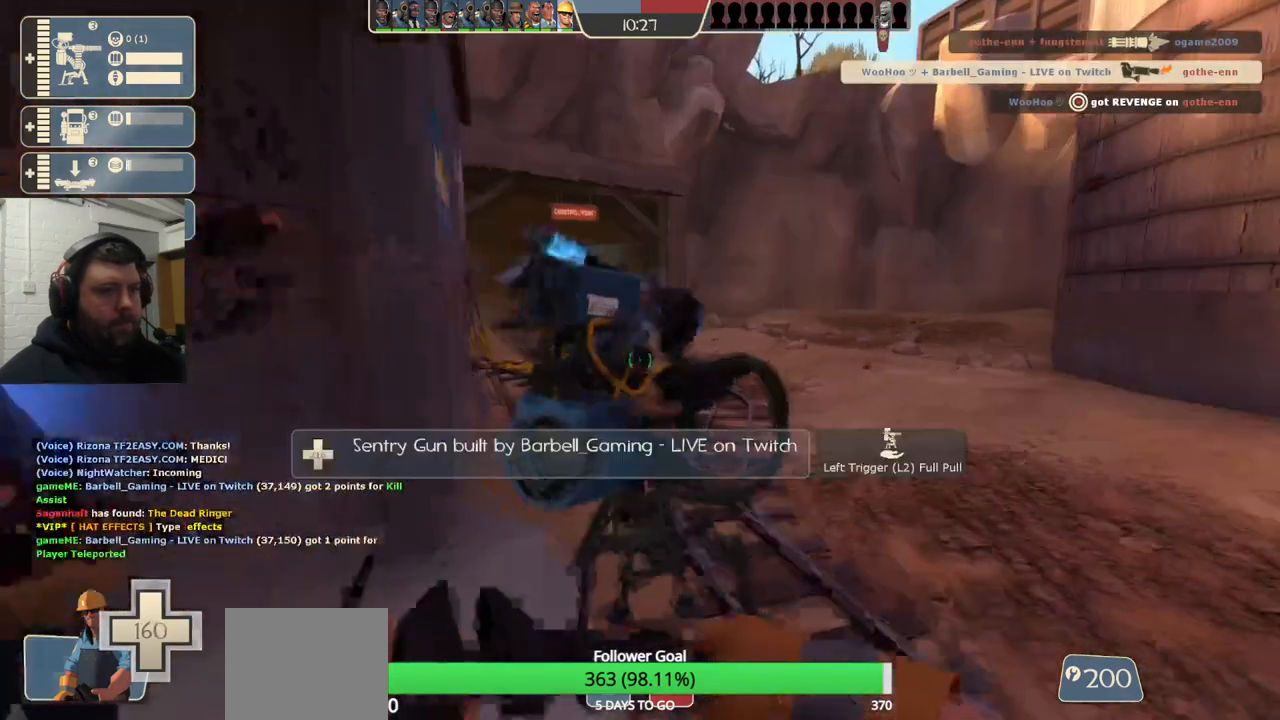
{"buttons": [], "left_stick": "up", "right_stick": "left", "events": [[133, "R2", "down"], [317, "R2", "up"], [433, "right_stick", "left"]]}
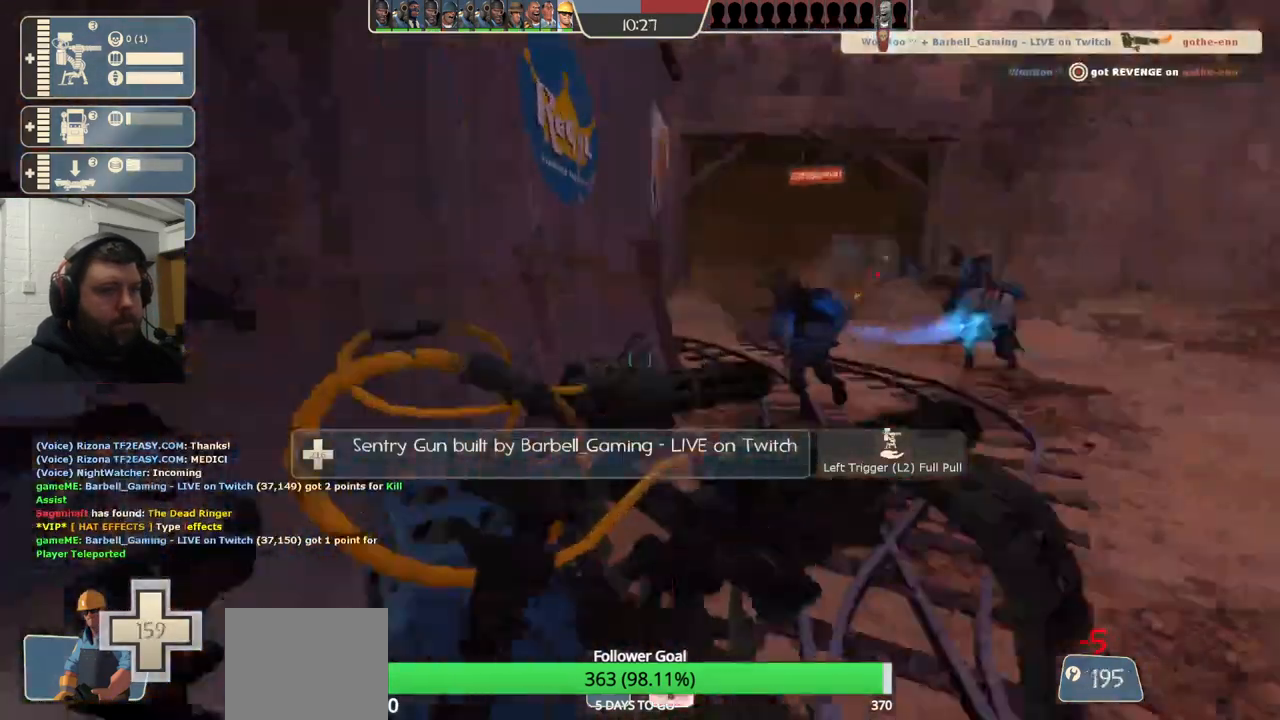
{"buttons": [], "left_stick": "up-right", "right_stick": "left", "events": [[150, "left_stick", "up-right"], [267, "R1", "down"], [333, "R1", "up"], [383, "R1", "down"], [483, "R1", "up"]]}
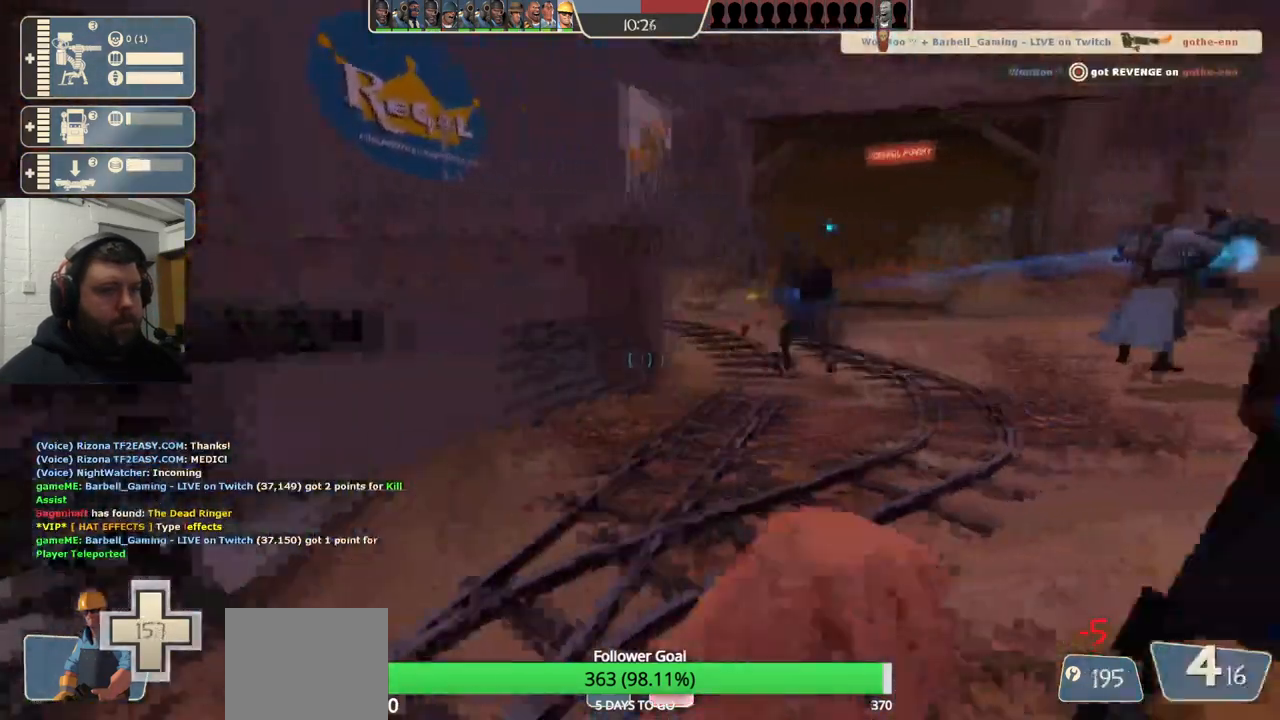
{"buttons": [], "left_stick": "up-right", "right_stick": "left", "events": [[183, "SQUARE", "down"], [283, "SQUARE", "up"], [350, "SQUARE", "down"], [450, "SQUARE", "up"]]}
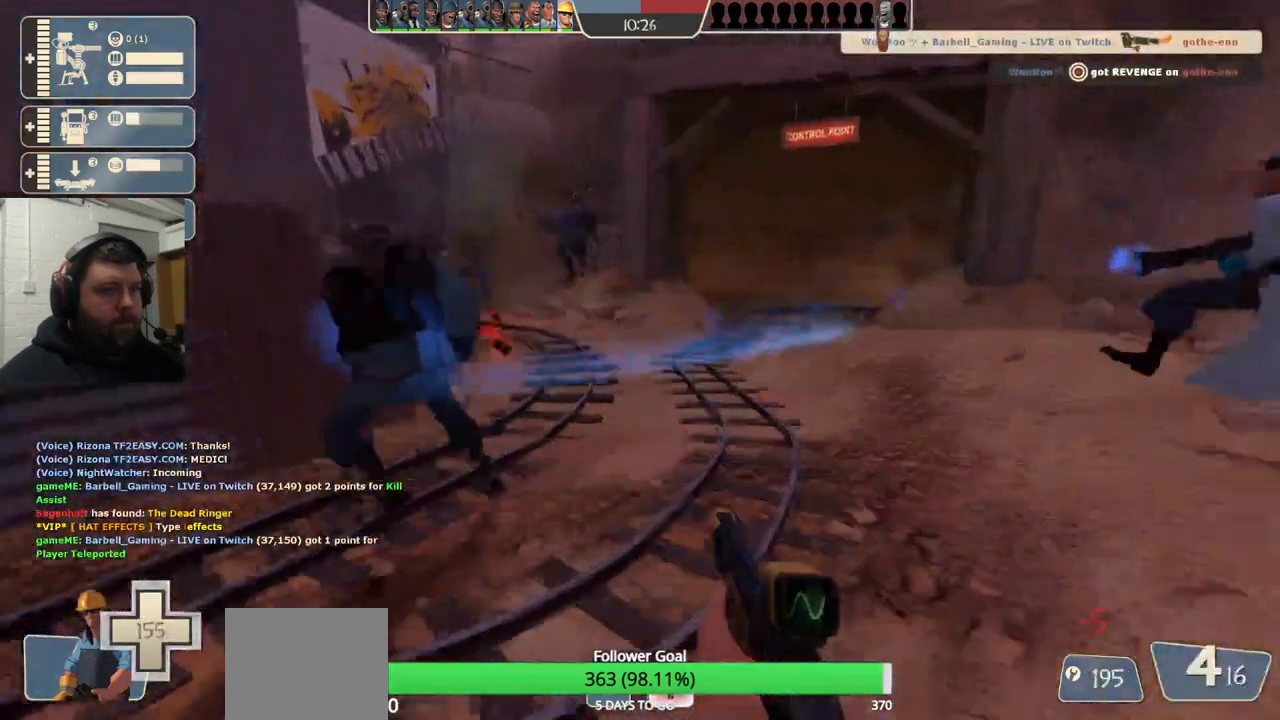
{"buttons": ["CIRCLE"], "left_stick": "up-right", "right_stick": "center", "events": [[200, "right_stick", "center"], [350, "CIRCLE", "down"]]}
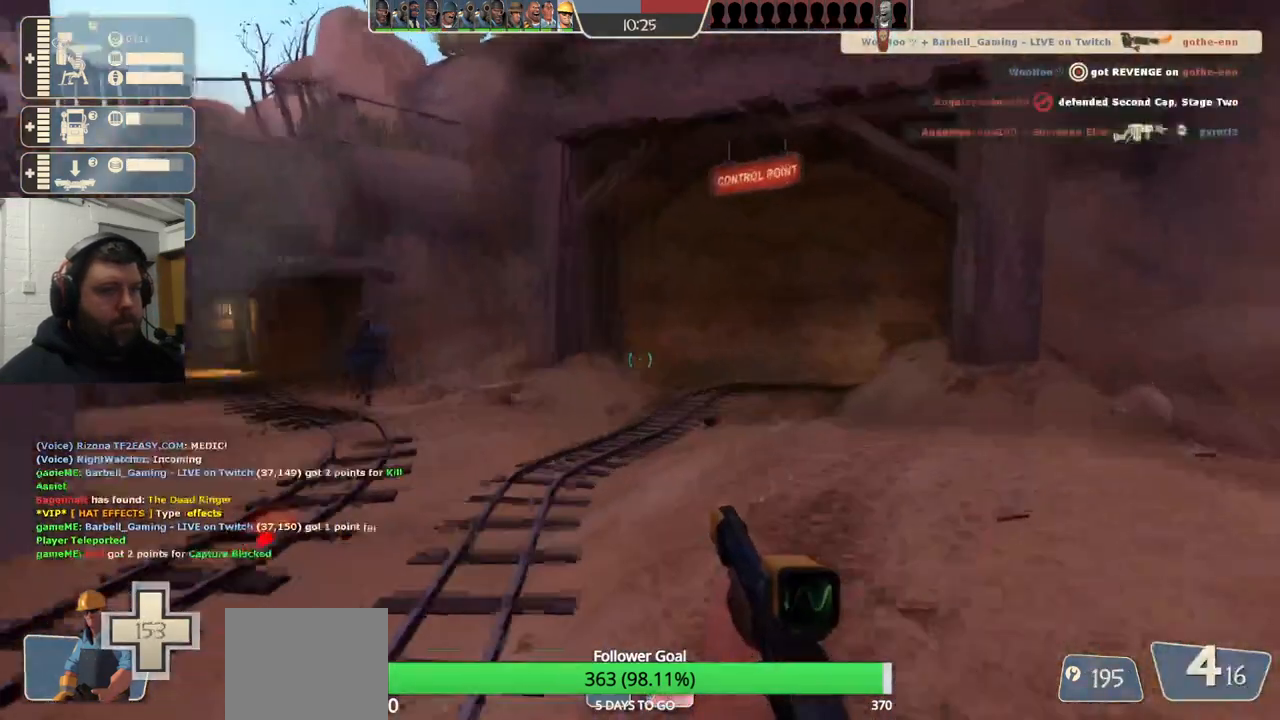
{"buttons": ["CIRCLE"], "left_stick": "center", "right_stick": "center", "events": [[483, "left_stick", "center"]]}
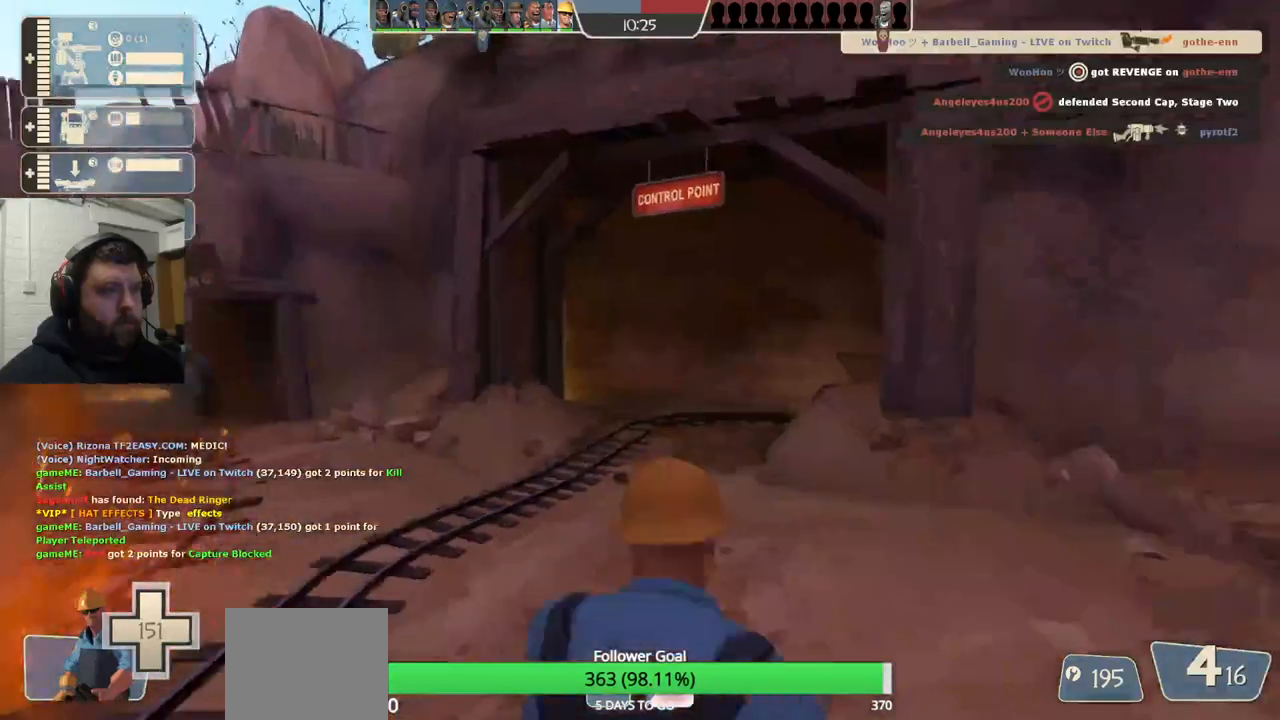
{"buttons": [], "left_stick": "center", "right_stick": "center", "events": [[183, "CIRCLE", "up"]]}
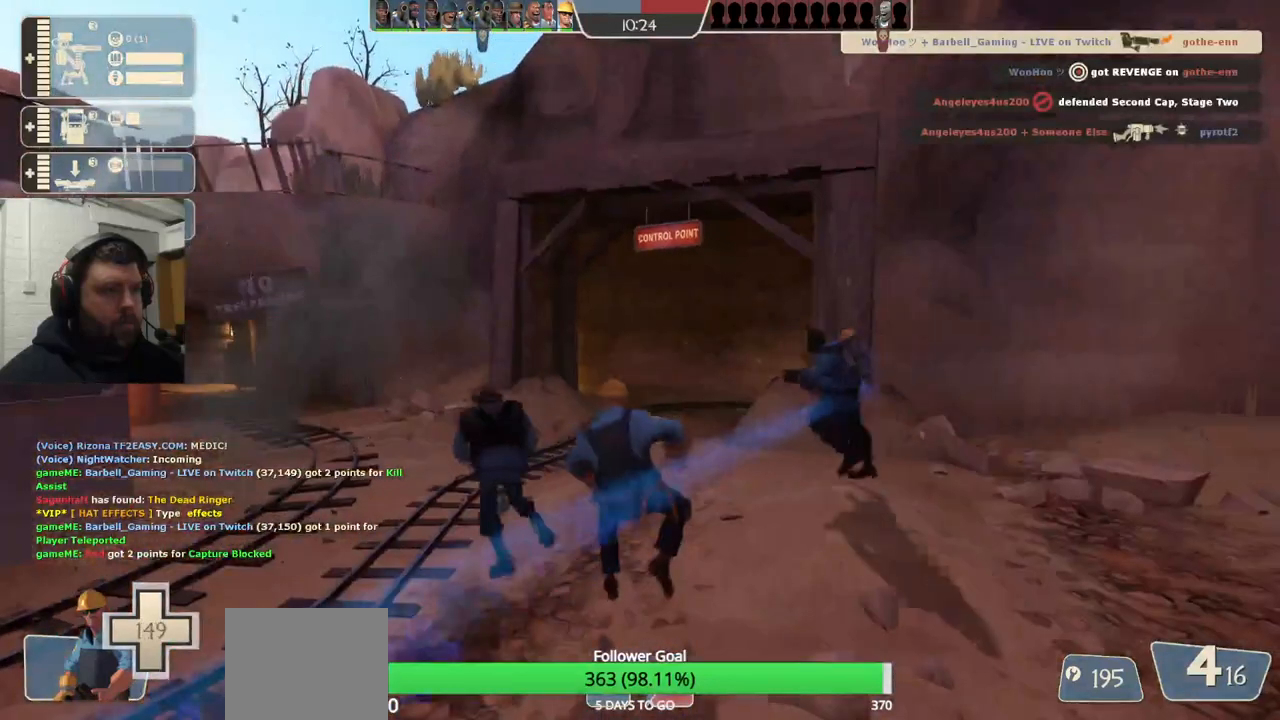
{"buttons": [], "left_stick": "center", "right_stick": "center", "events": []}
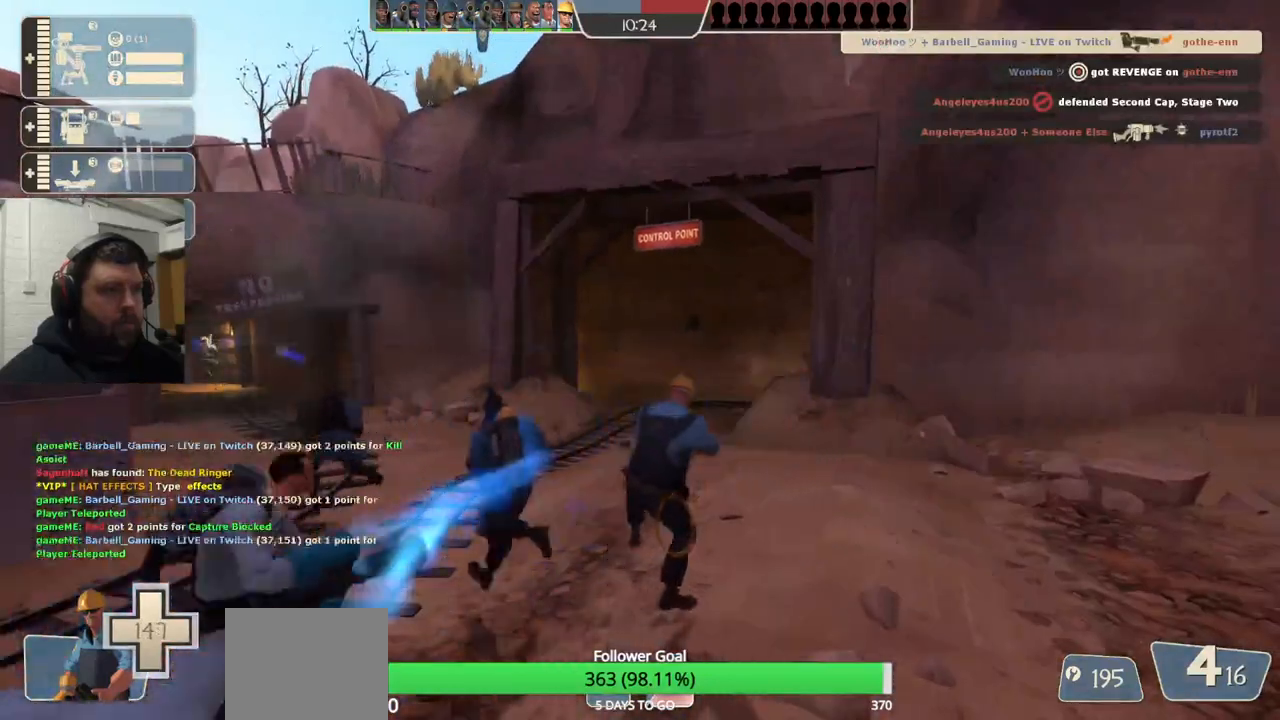
{"buttons": [], "left_stick": "center", "right_stick": "center", "events": []}